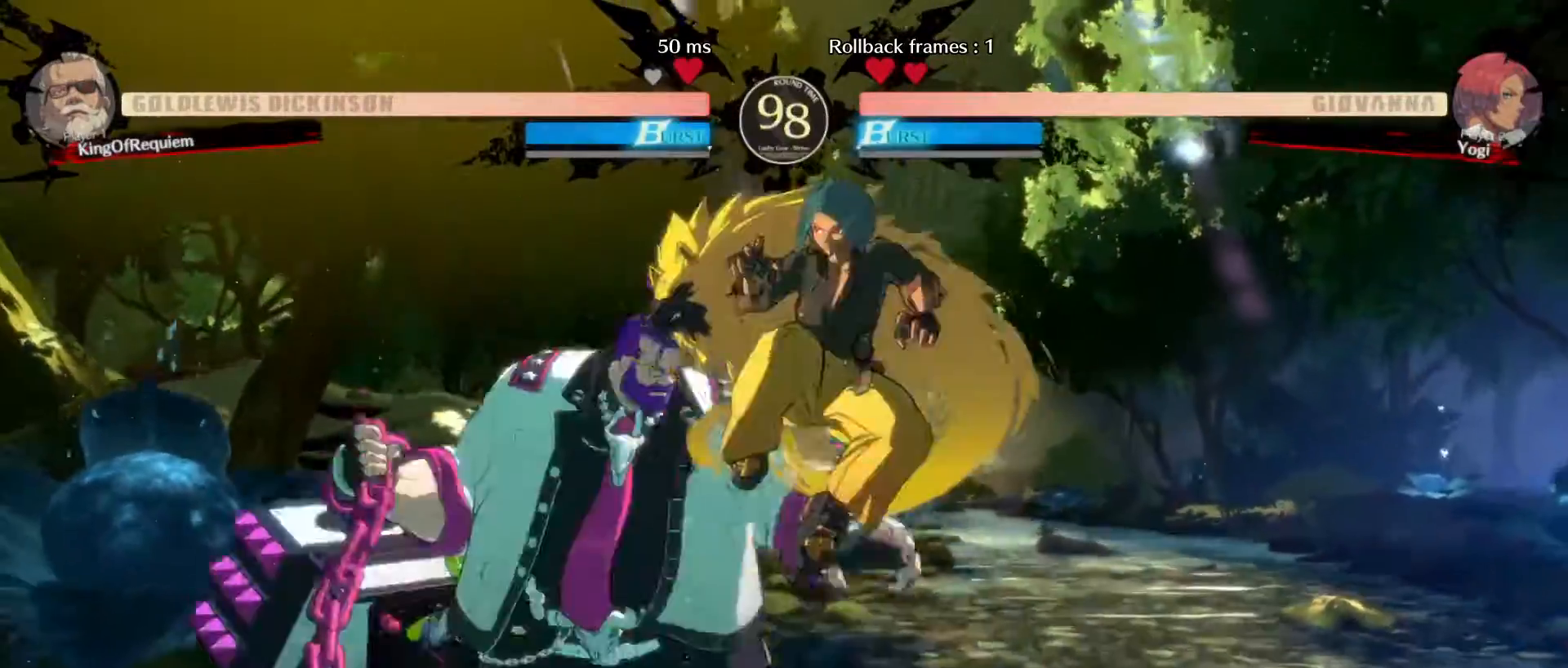
Gameplay with a controller (arcade stick); each line is a JSON object with the inputs held at the frame after it. "events" lists button and stick changes between this image and that frame as [ms after this image, input, new state], when the widget could be followed in between. Not read: L3 R3.
{"buttons": [], "left_stick": "down-left", "events": [[67, "left_stick", "down-left"]]}
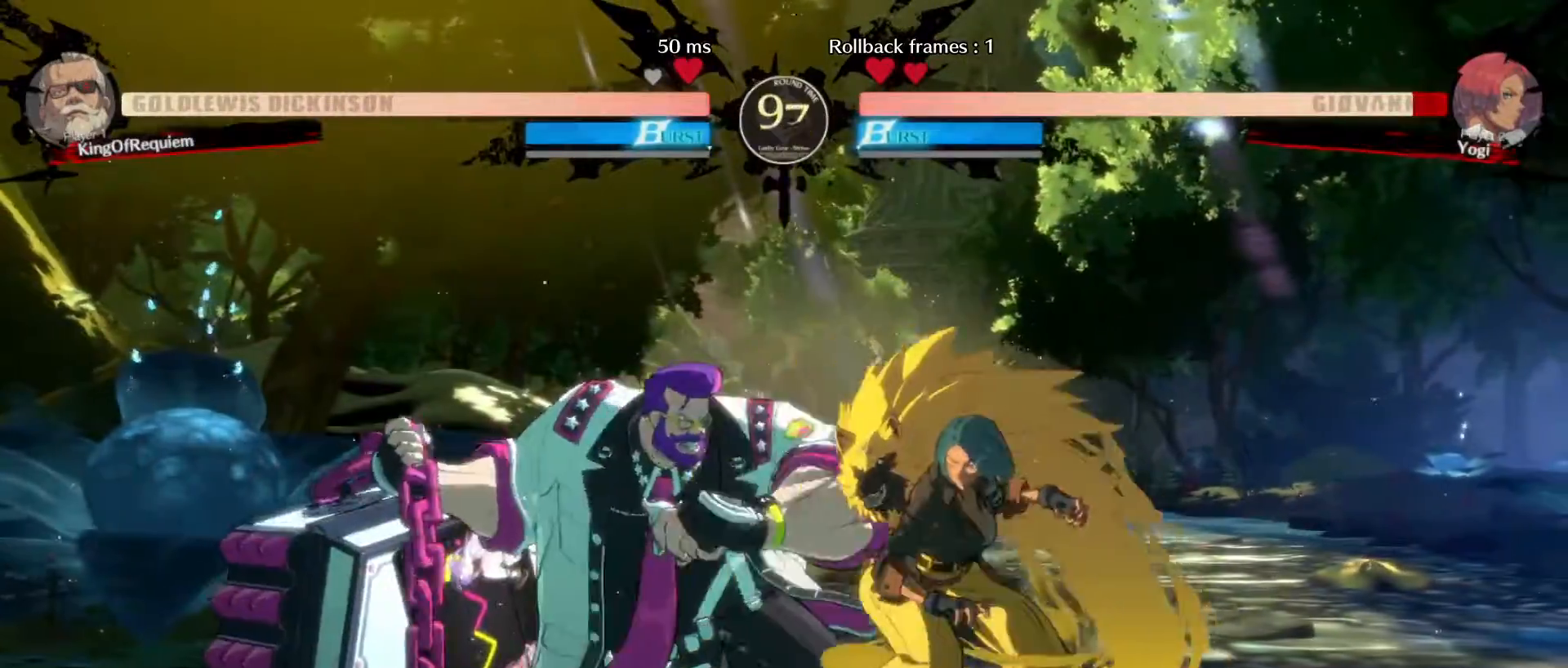
{"buttons": [], "left_stick": "down-left", "events": [[150, "left_stick", "down-right"], [200, "left_stick", "up-right"], [250, "left_stick", "up-left"], [317, "left_stick", "down-left"]]}
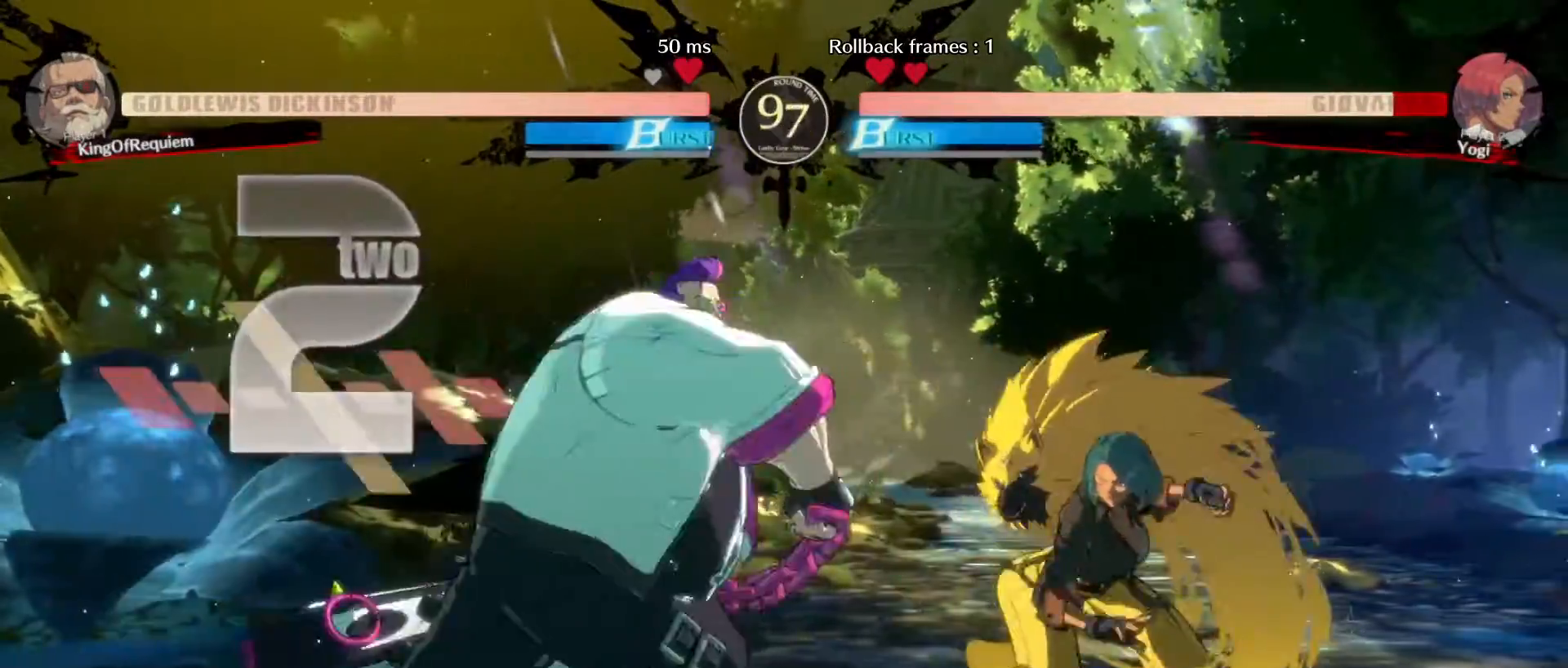
{"buttons": [], "left_stick": "center", "events": [[50, "left_stick", "center"]]}
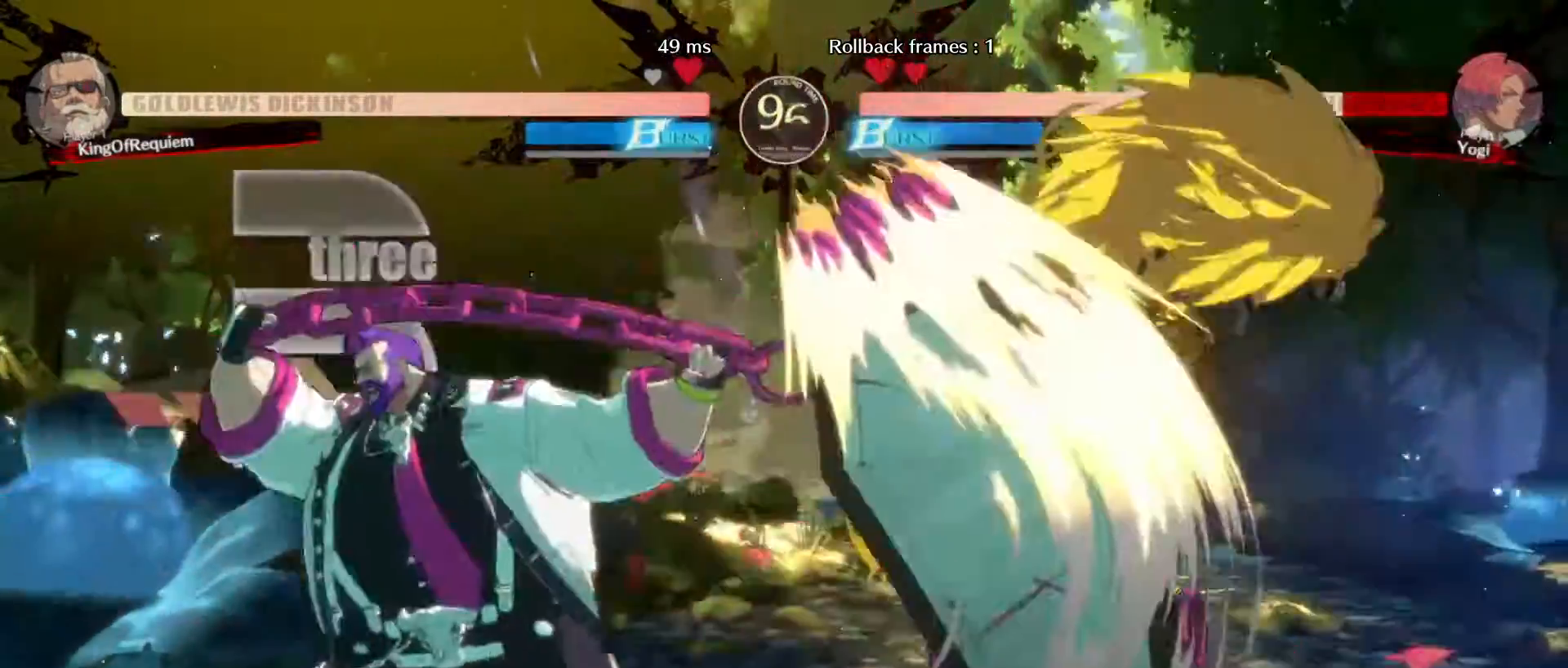
{"buttons": [], "left_stick": "up-right", "events": [[500, "left_stick", "up-right"]]}
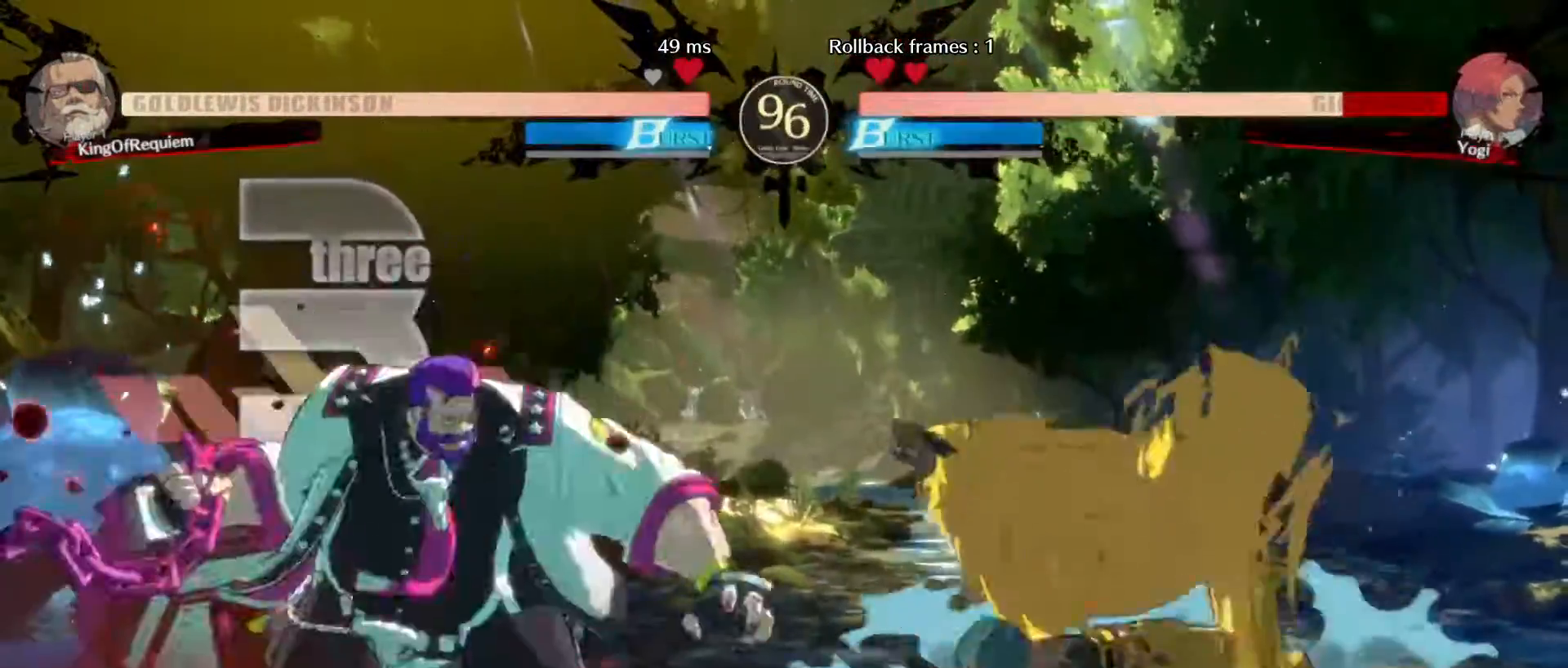
{"buttons": [], "left_stick": "center", "events": [[200, "left_stick", "center"]]}
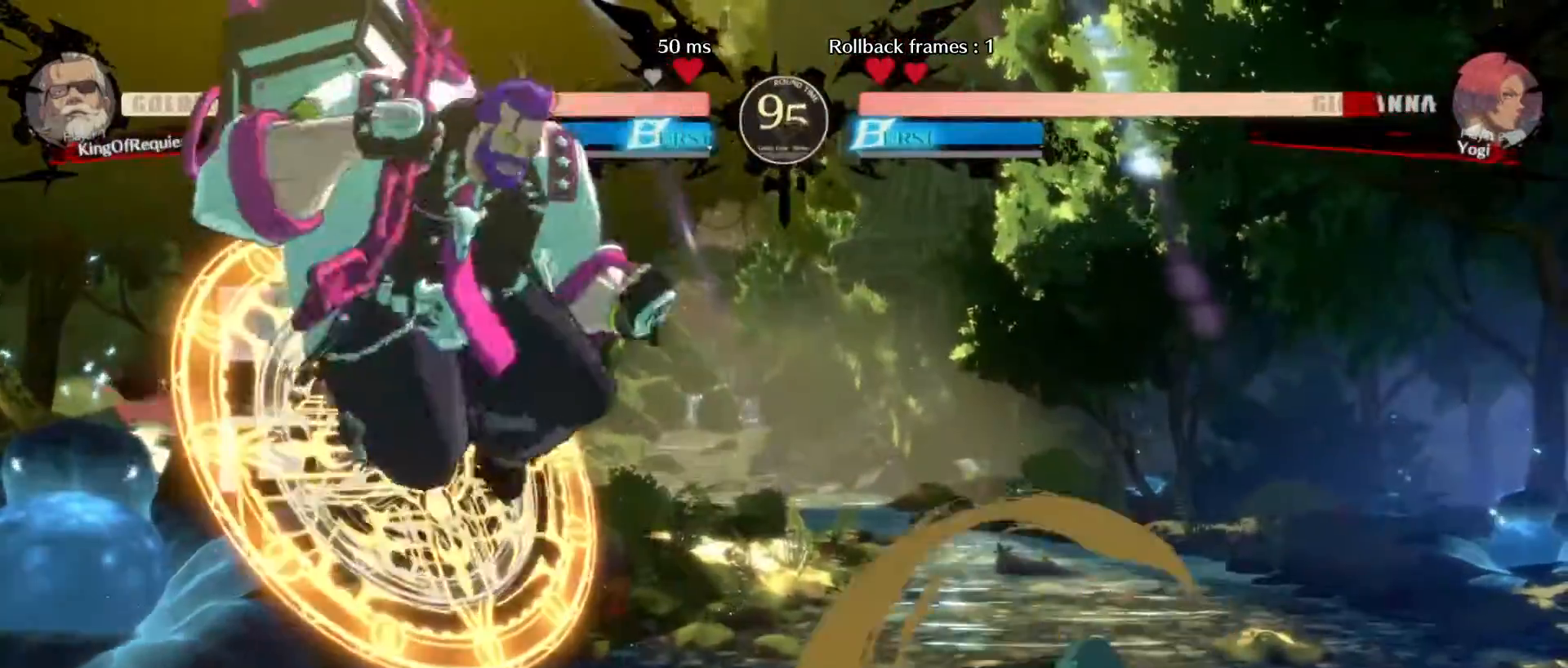
{"buttons": [], "left_stick": "center", "events": []}
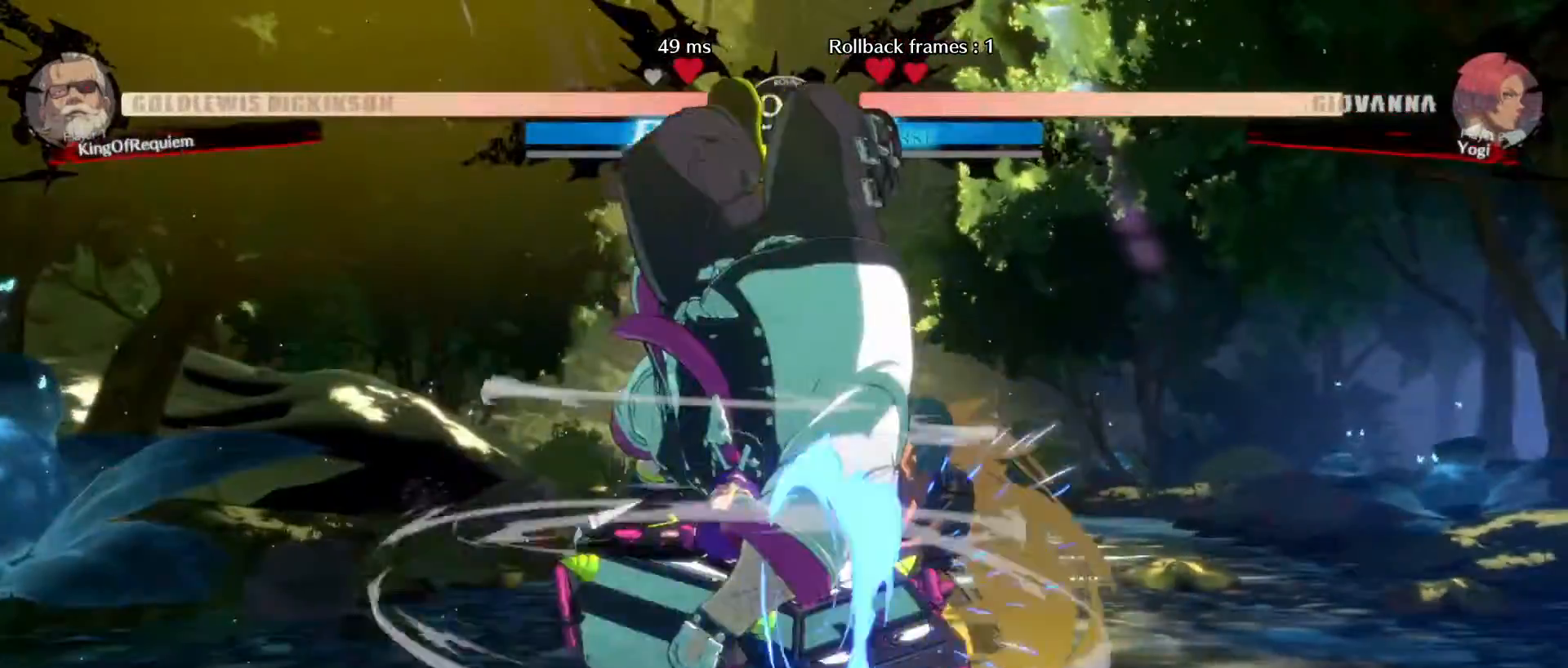
{"buttons": [], "left_stick": "up", "events": [[400, "left_stick", "left"], [500, "left_stick", "up"]]}
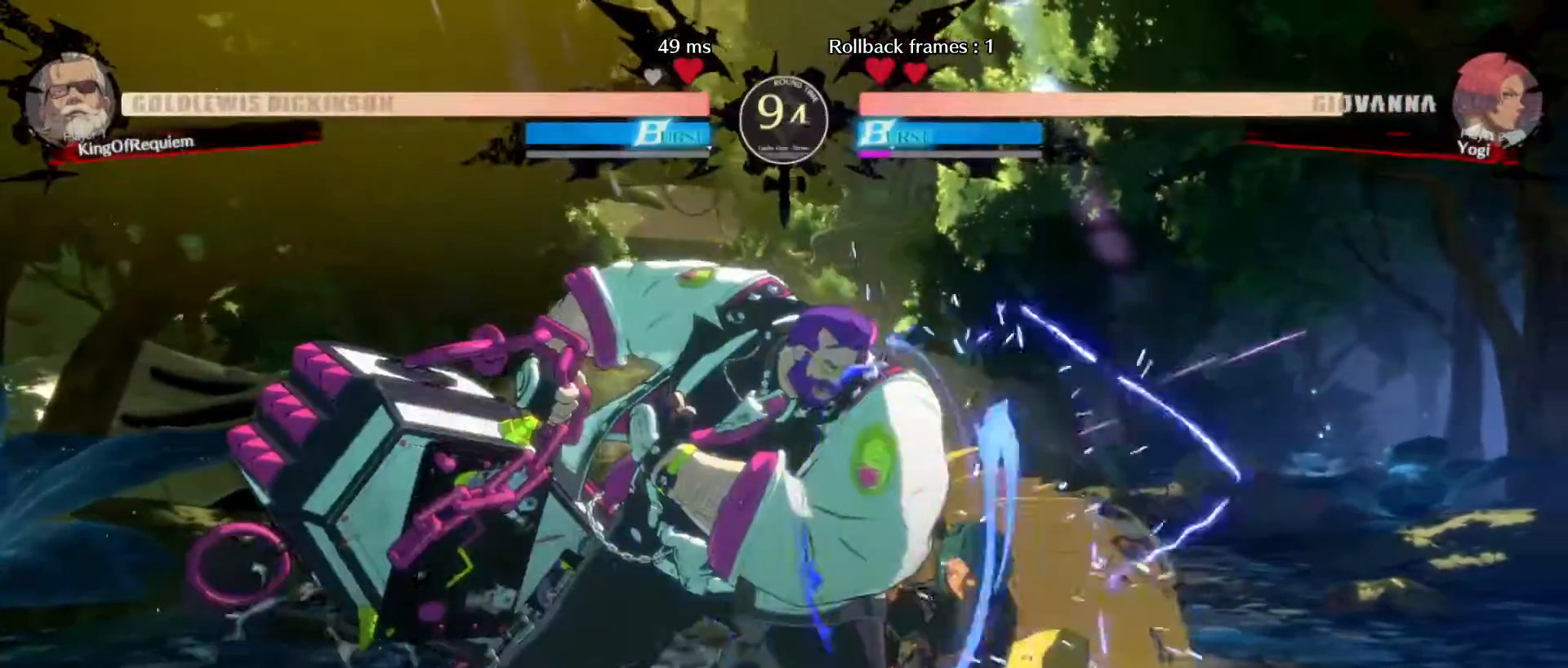
{"buttons": [], "left_stick": "center", "events": [[33, "left_stick", "right"], [117, "left_stick", "center"]]}
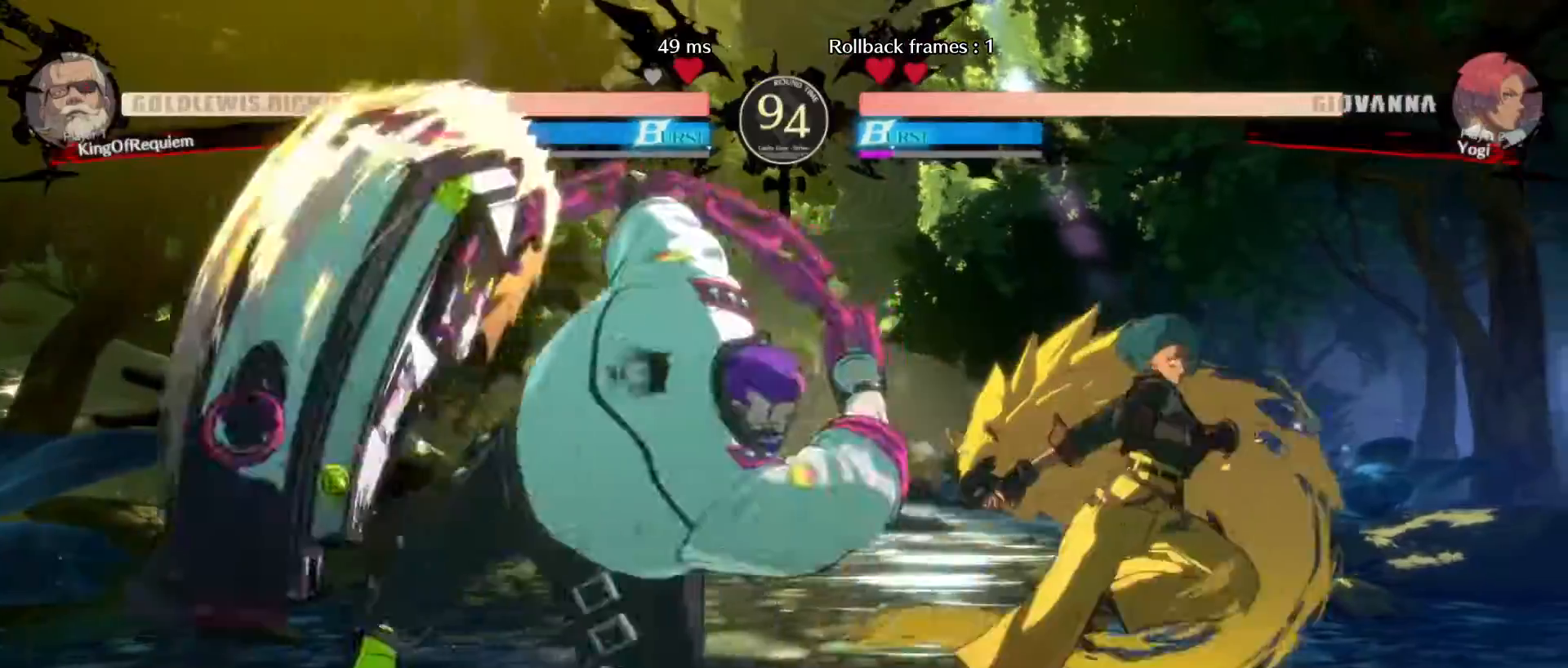
{"buttons": [], "left_stick": "center", "events": []}
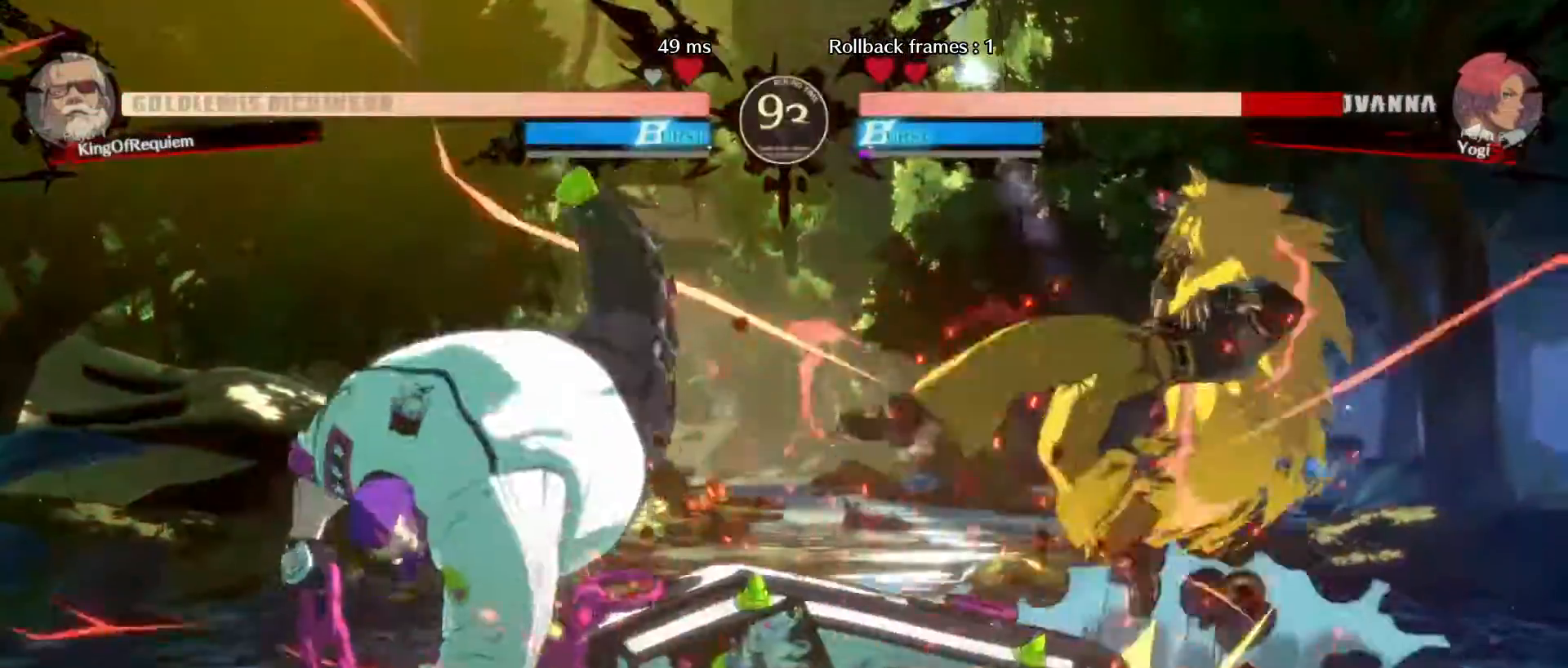
{"buttons": [], "left_stick": "right", "events": [[50, "left_stick", "right"], [117, "left_stick", "center"], [167, "left_stick", "right"], [367, "K", "down"], [383, "left_stick", "center"], [500, "K", "up"], [500, "left_stick", "right"]]}
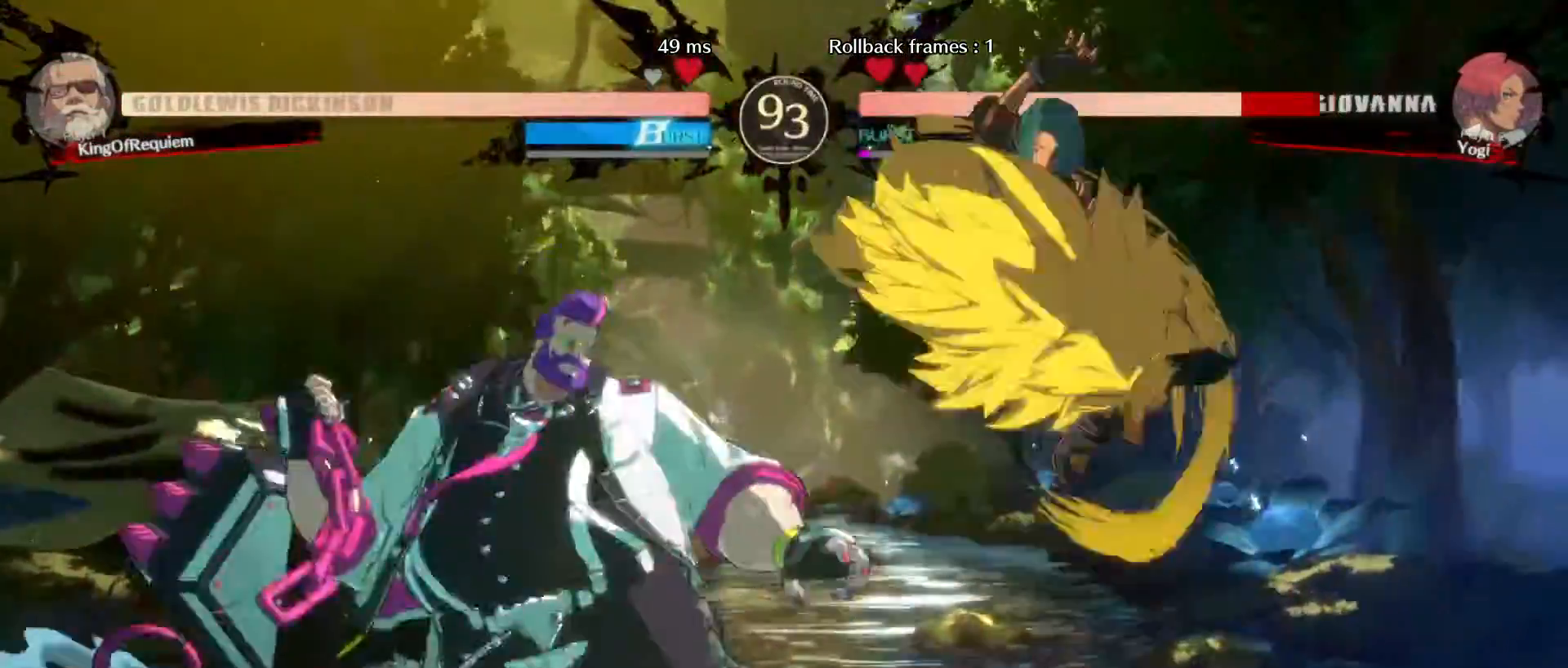
{"buttons": [], "left_stick": "center", "events": [[150, "left_stick", "down-left"], [367, "left_stick", "center"]]}
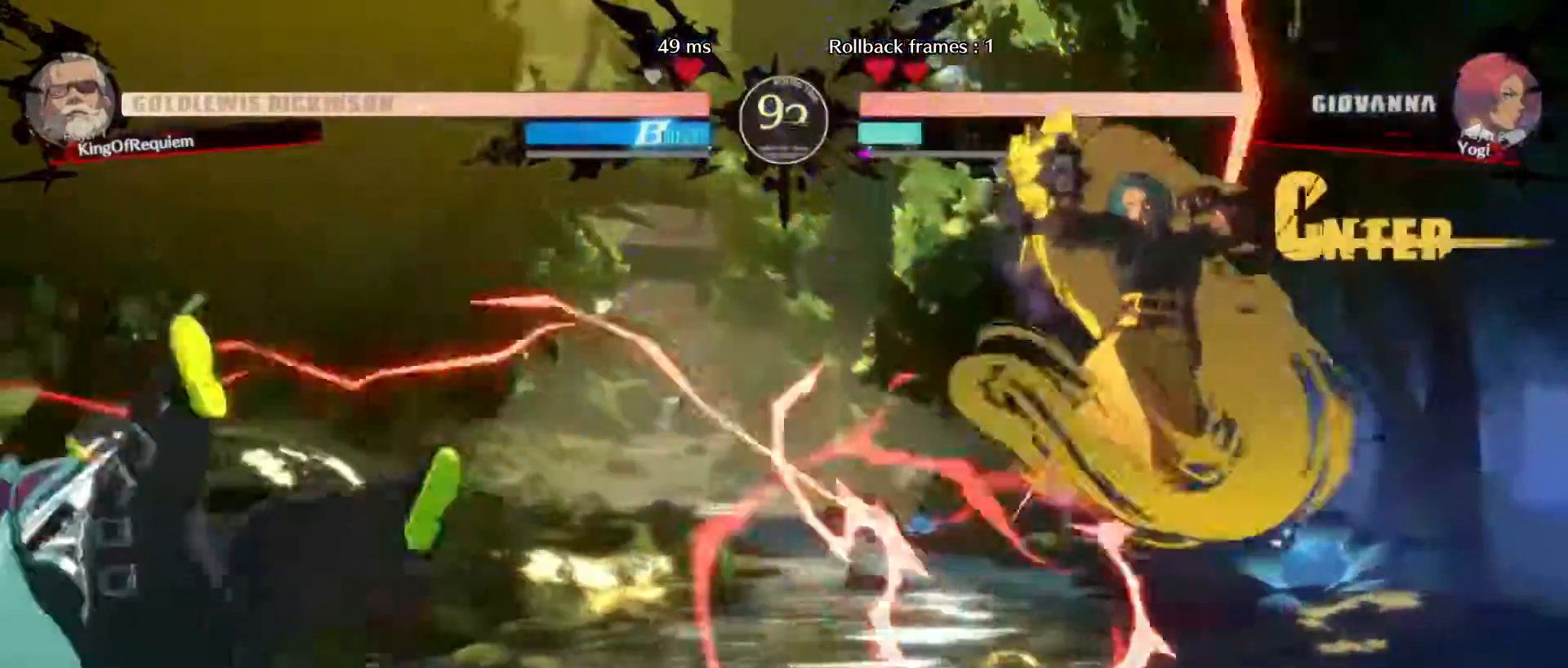
{"buttons": [], "left_stick": "center", "events": []}
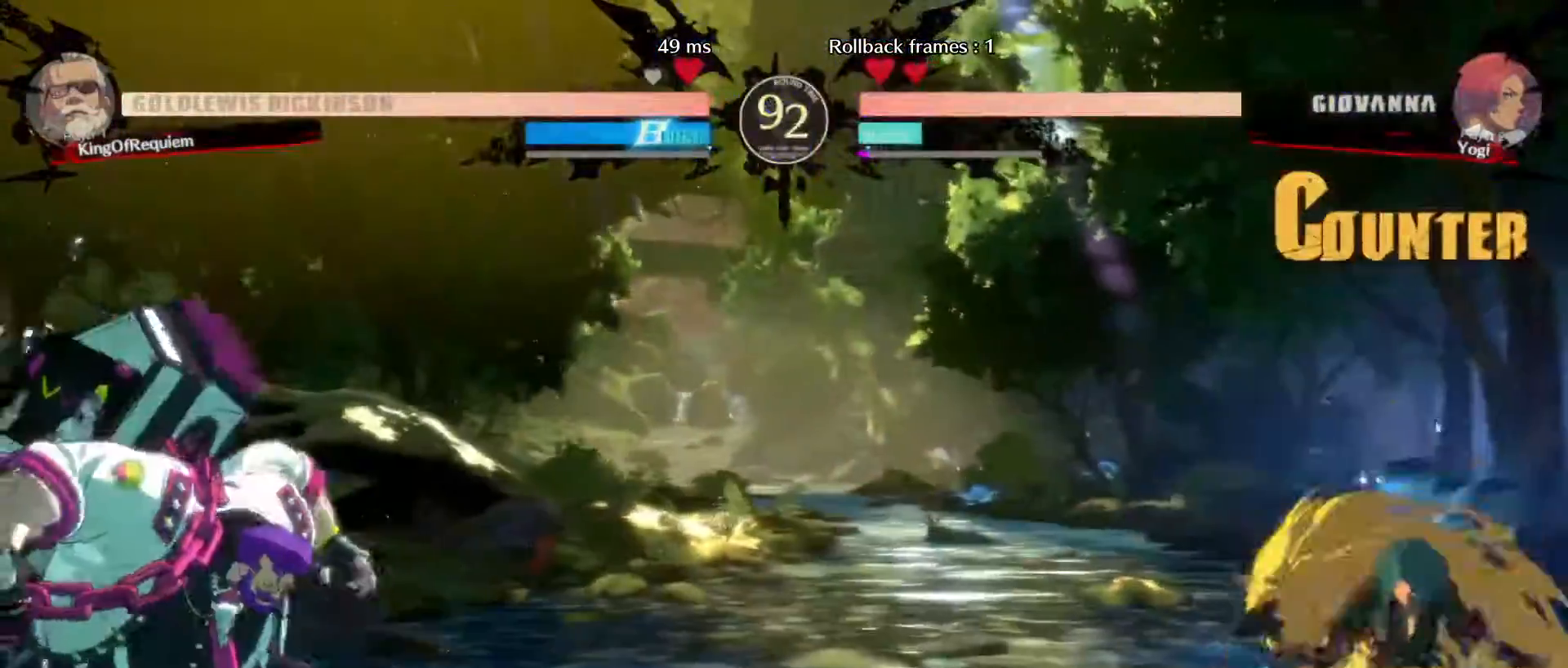
{"buttons": [], "left_stick": "down-left", "events": [[17, "left_stick", "right"], [83, "left_stick", "center"], [133, "left_stick", "right"], [417, "left_stick", "down-left"]]}
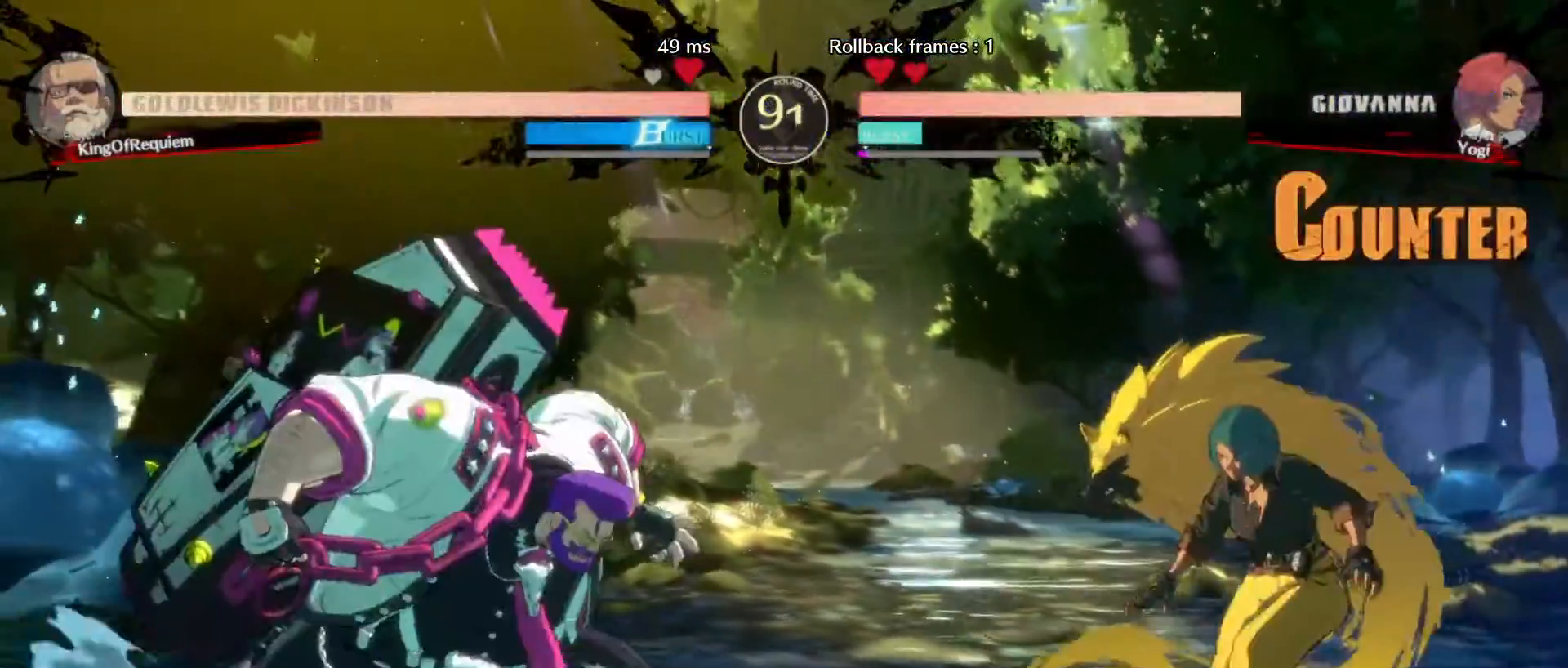
{"buttons": [], "left_stick": "right", "events": [[367, "left_stick", "center"], [467, "left_stick", "right"]]}
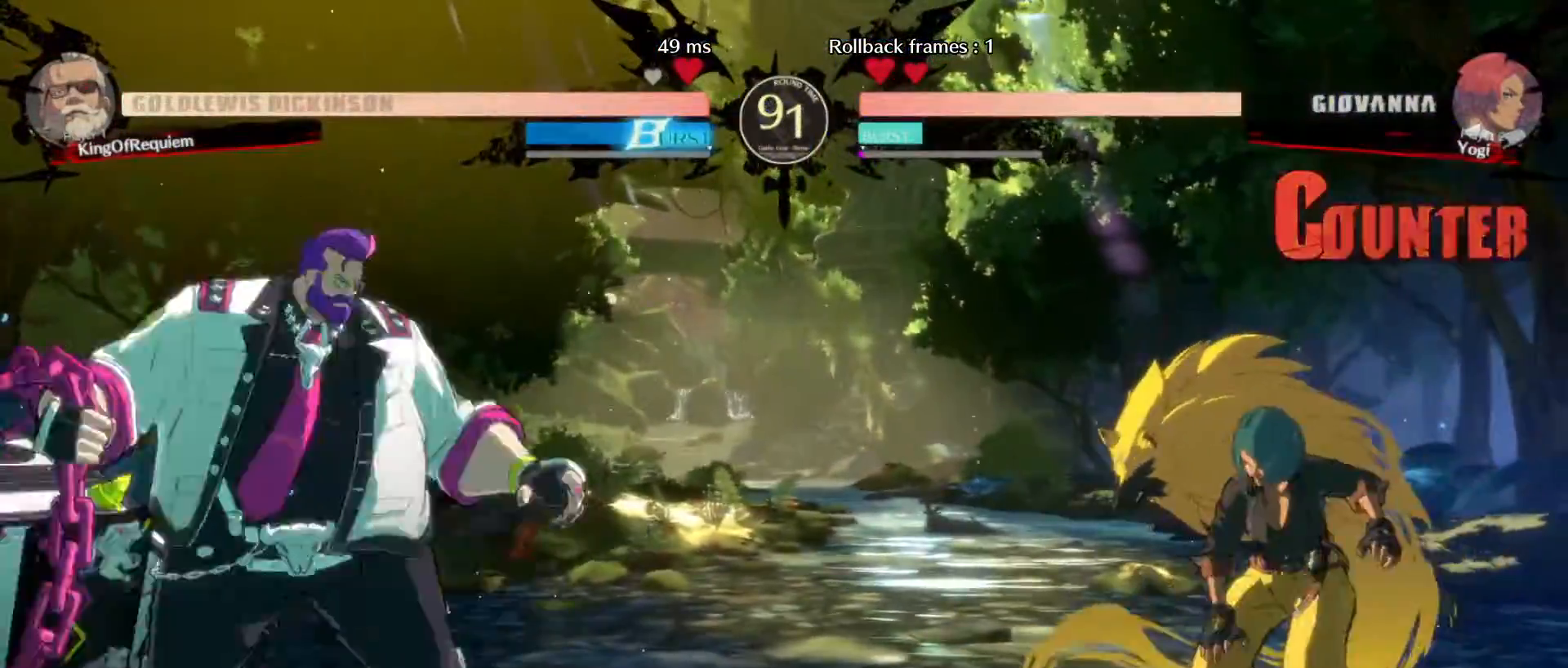
{"buttons": [], "left_stick": "center", "events": [[117, "K", "down"], [117, "left_stick", "center"], [333, "K", "up"]]}
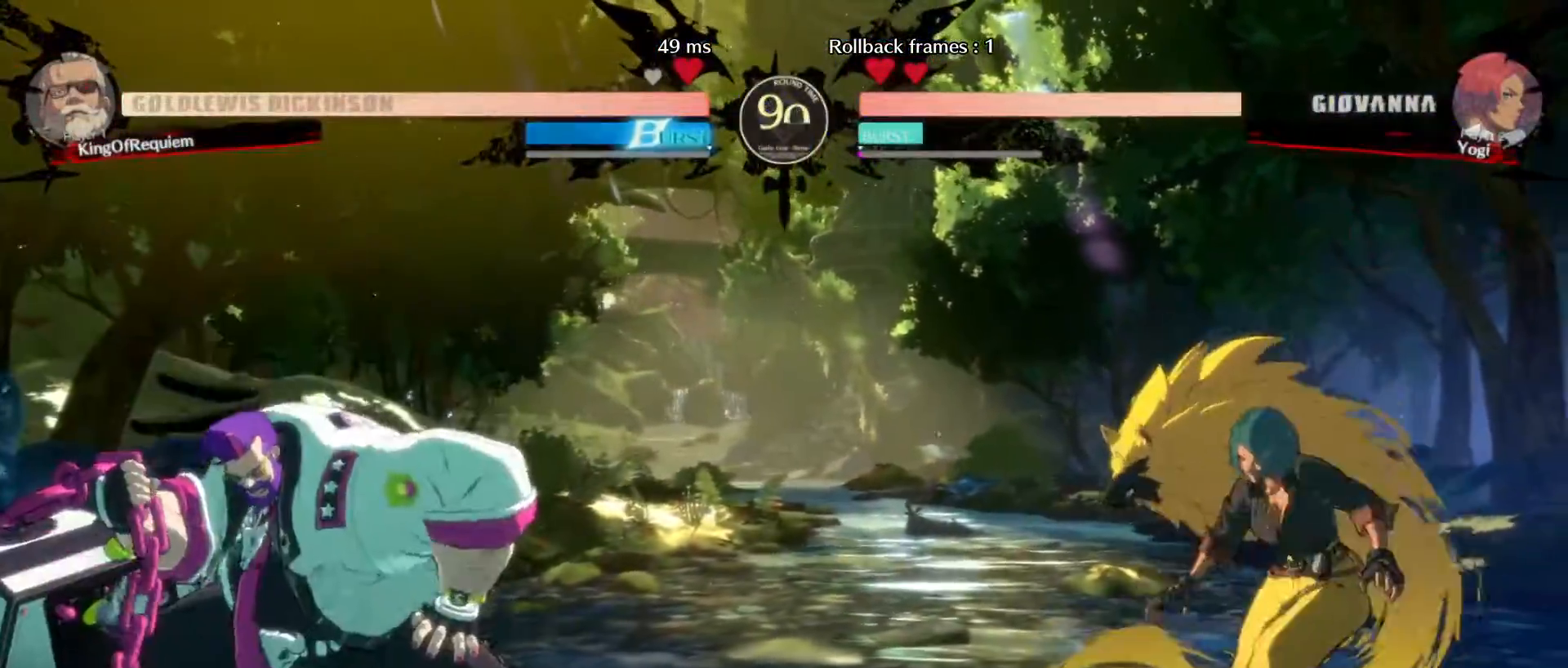
{"buttons": [], "left_stick": "up", "events": [[83, "left_stick", "right"], [283, "K", "down"], [283, "left_stick", "center"], [417, "K", "up"], [433, "left_stick", "right"], [500, "left_stick", "up"]]}
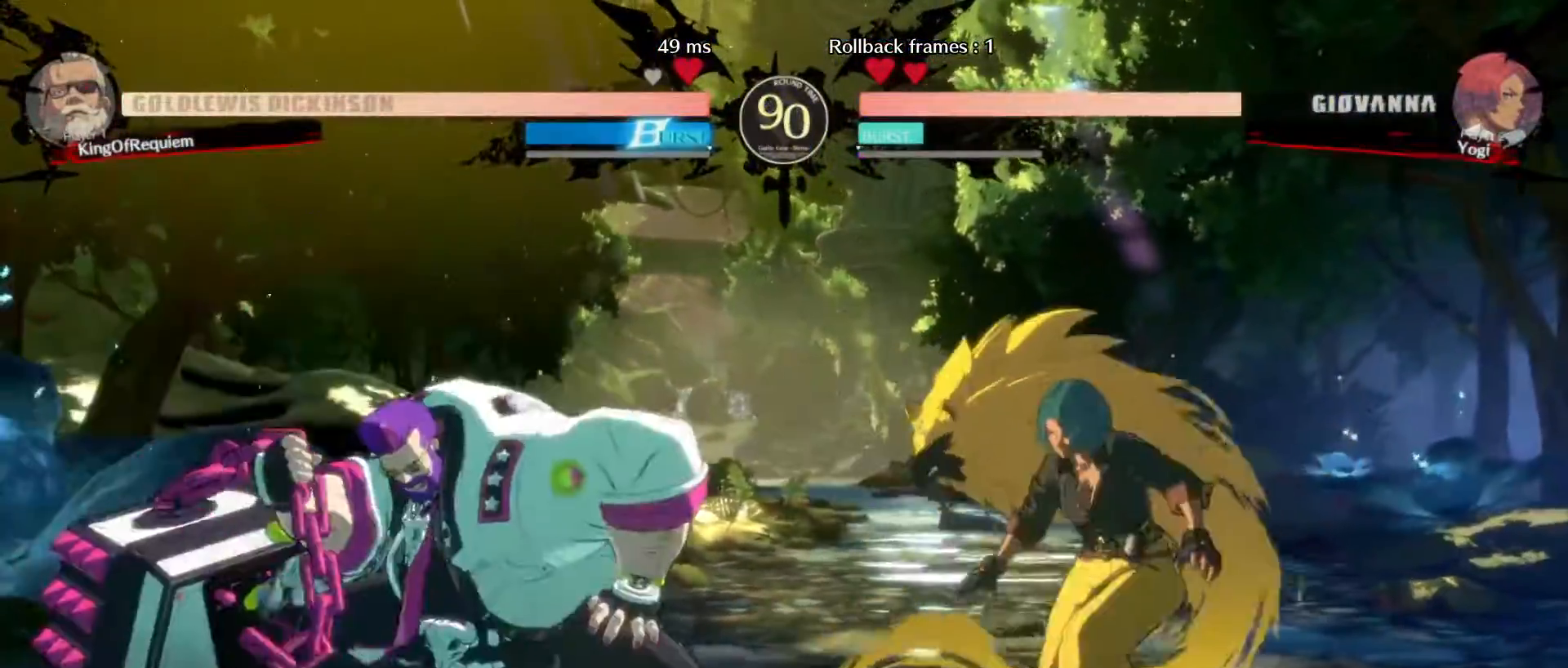
{"buttons": [], "left_stick": "up-right", "events": [[33, "left_stick", "right"], [67, "left_stick", "down-left"], [300, "left_stick", "center"], [383, "left_stick", "up-right"]]}
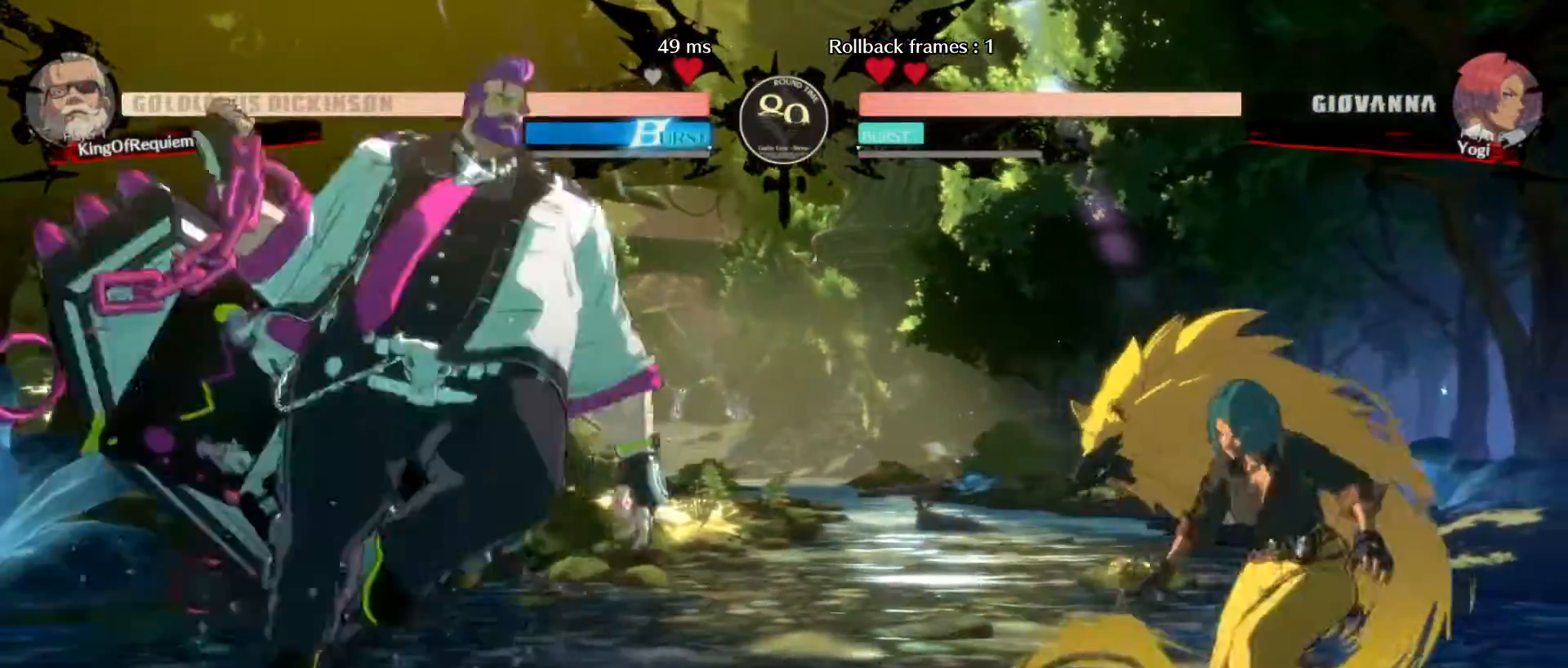
{"buttons": [], "left_stick": "center", "events": [[33, "D", "down"], [33, "left_stick", "center"], [433, "D", "up"]]}
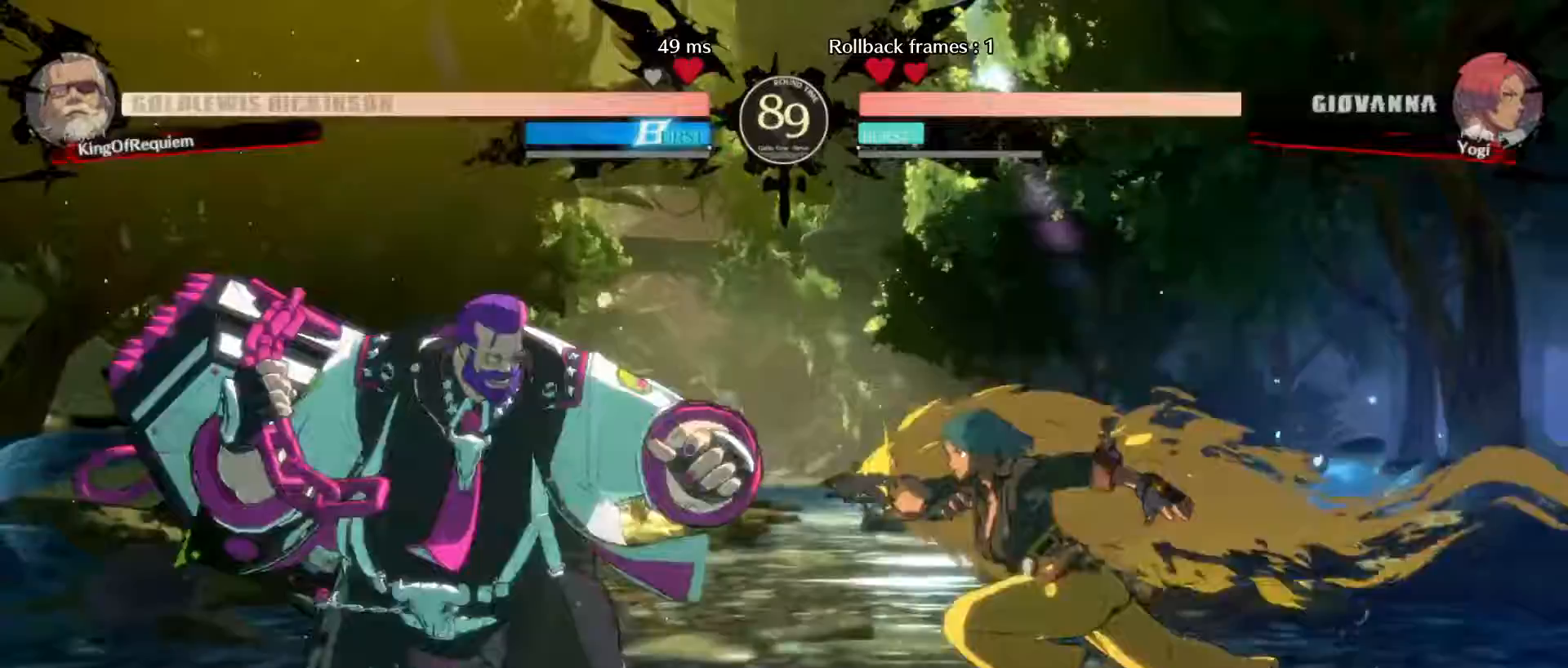
{"buttons": [], "left_stick": "down-left", "events": [[83, "K", "down"], [200, "K", "up"], [233, "left_stick", "right"], [417, "left_stick", "down-left"]]}
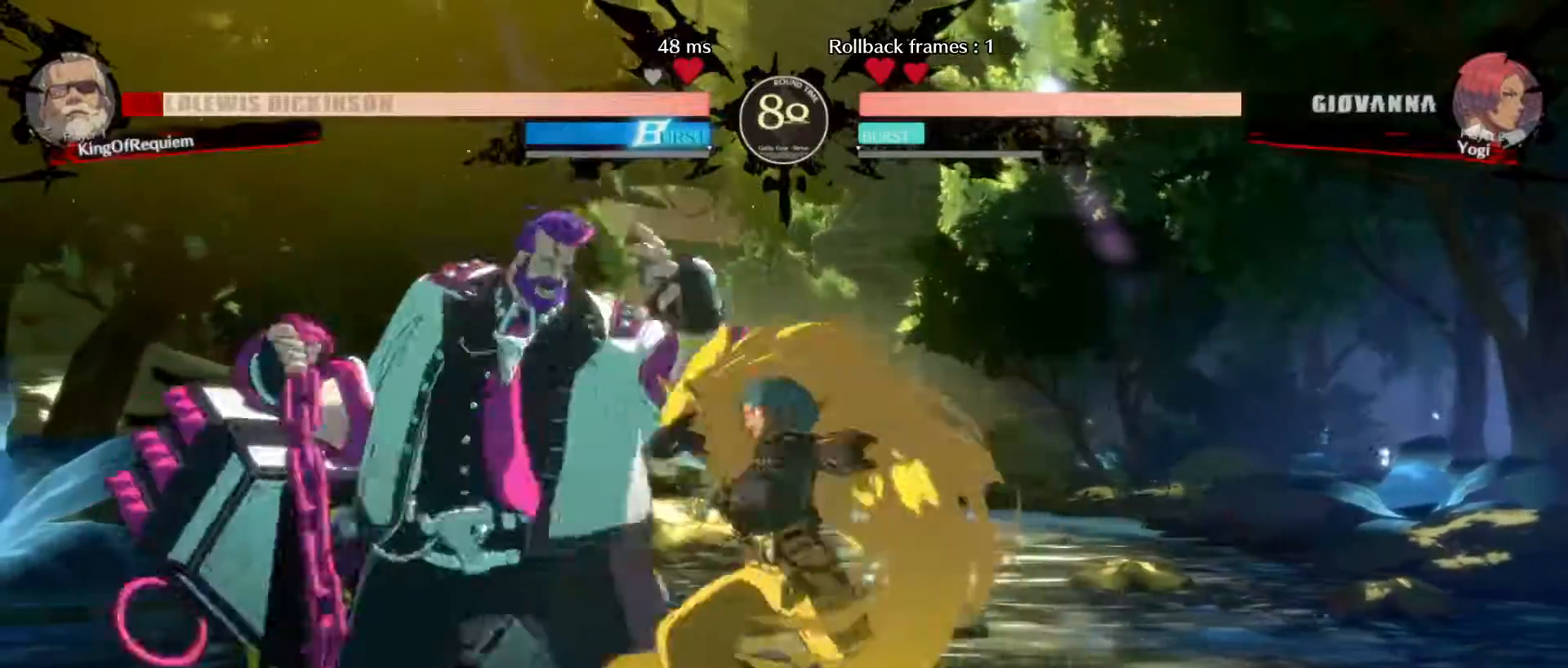
{"buttons": [], "left_stick": "down-left", "events": []}
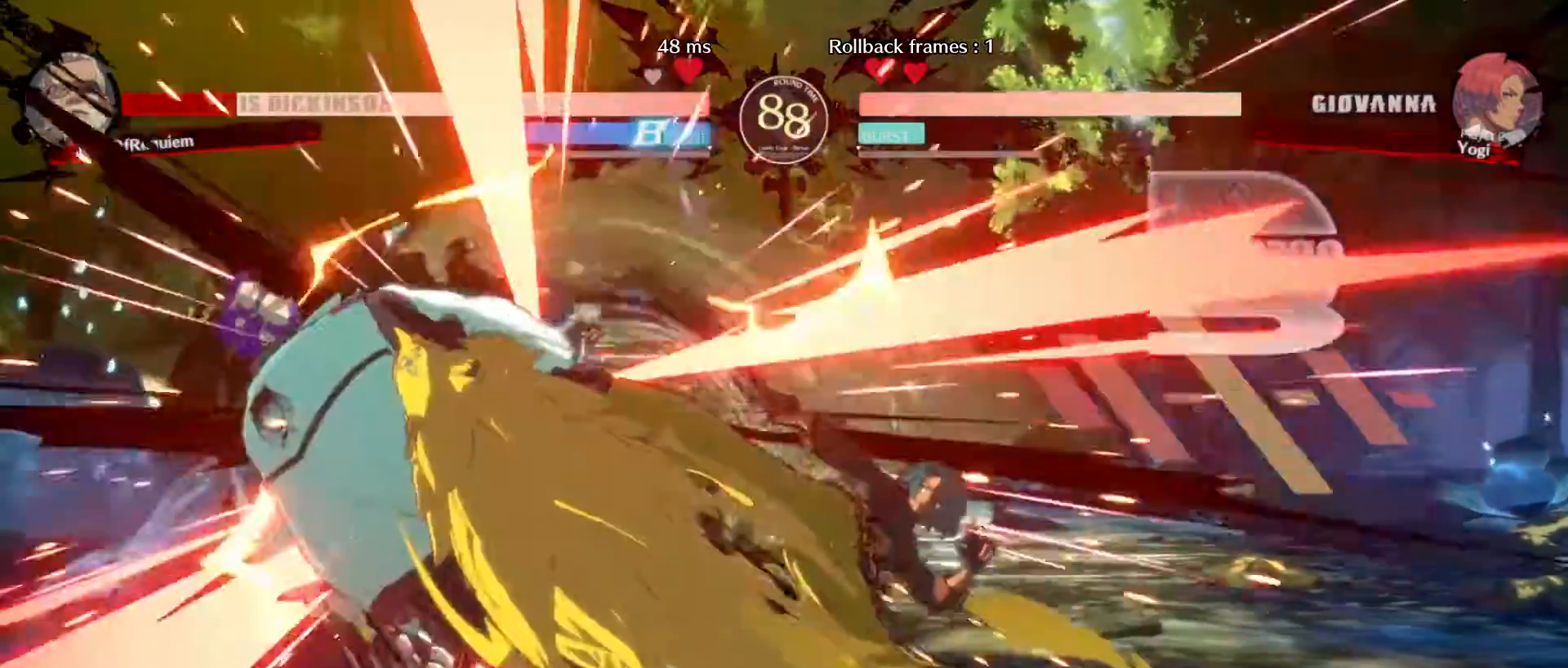
{"buttons": [], "left_stick": "down-left", "events": []}
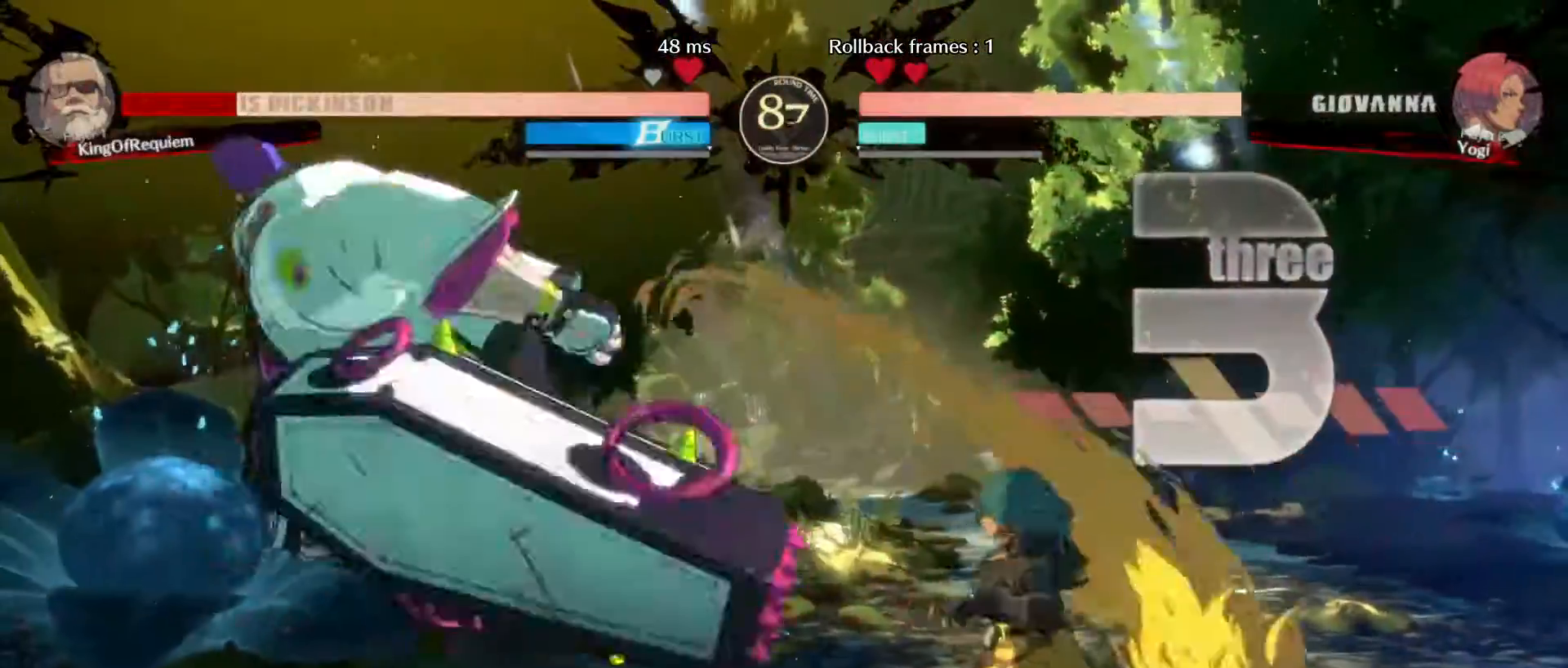
{"buttons": [], "left_stick": "down-left", "events": []}
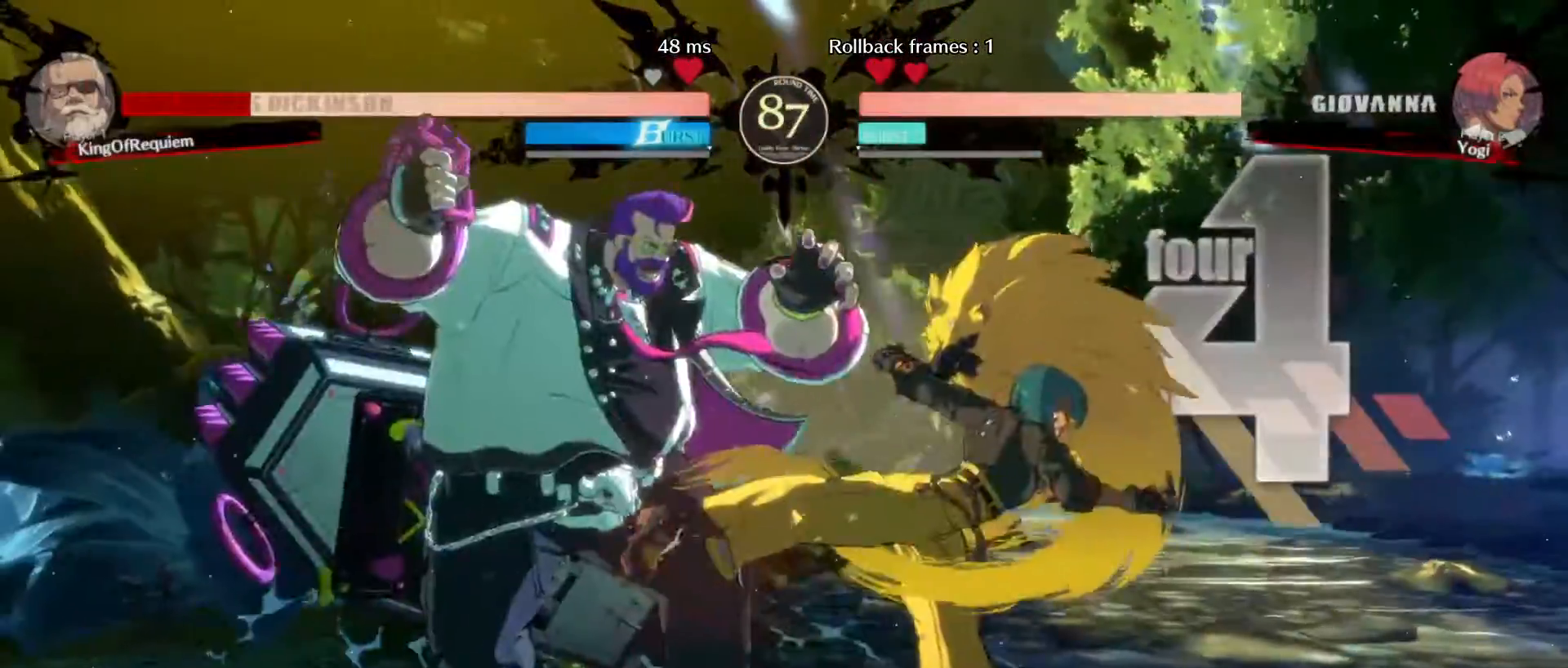
{"buttons": [], "left_stick": "left", "events": [[450, "left_stick", "left"]]}
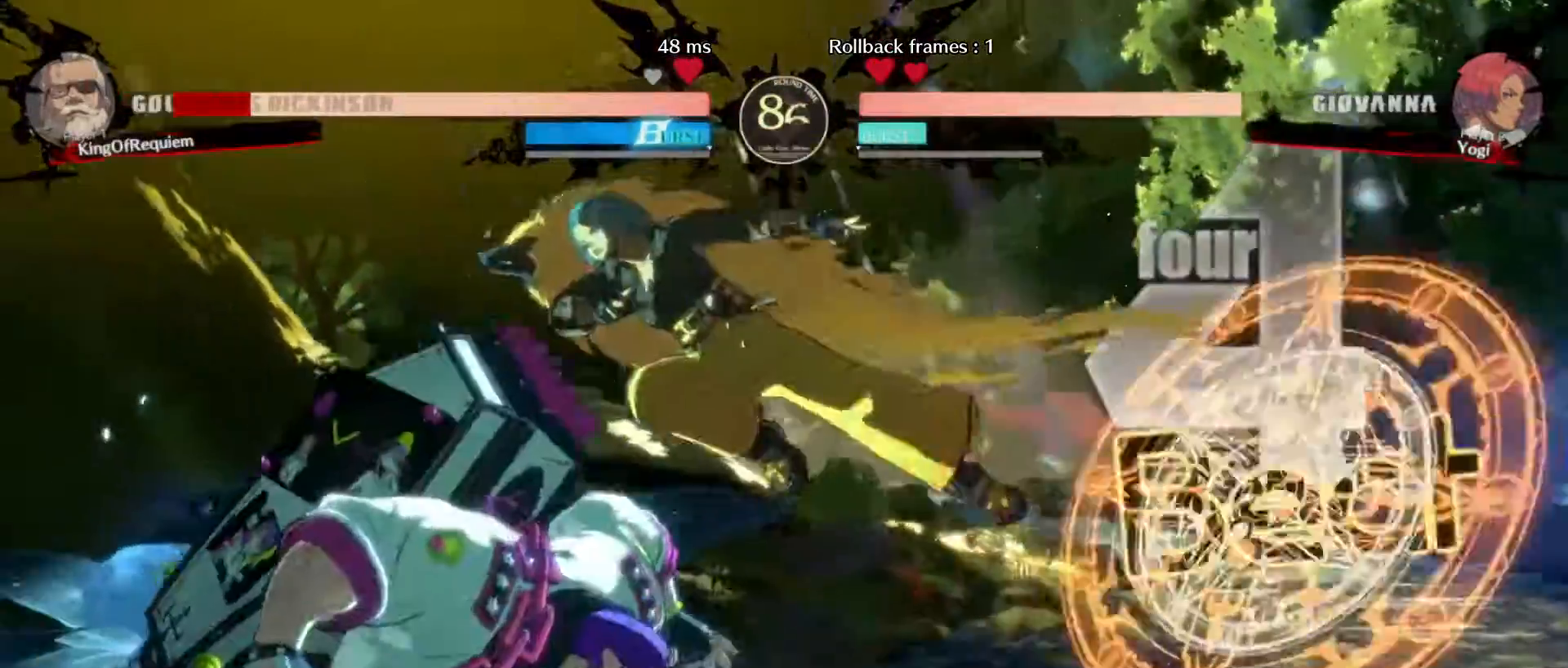
{"buttons": [], "left_stick": "down-left", "events": [[283, "left_stick", "down-left"]]}
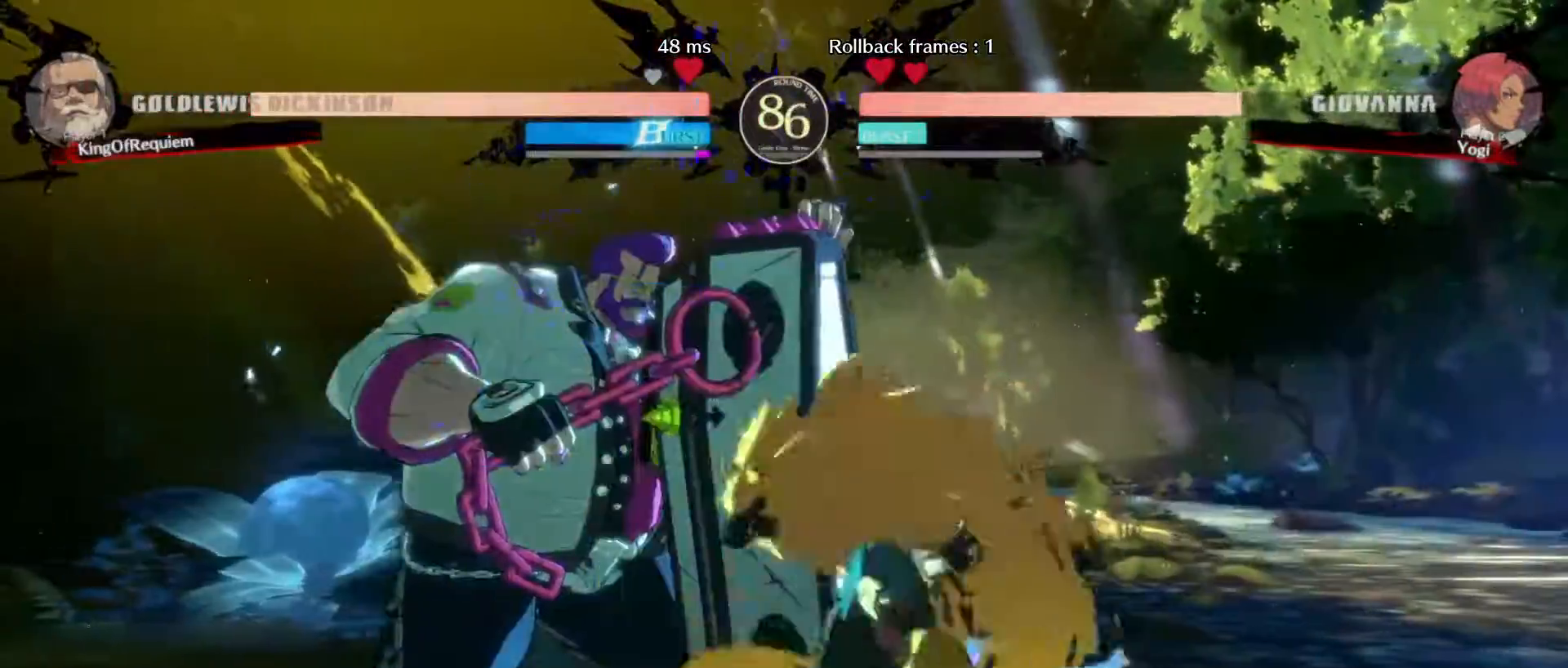
{"buttons": [], "left_stick": "down-left", "events": []}
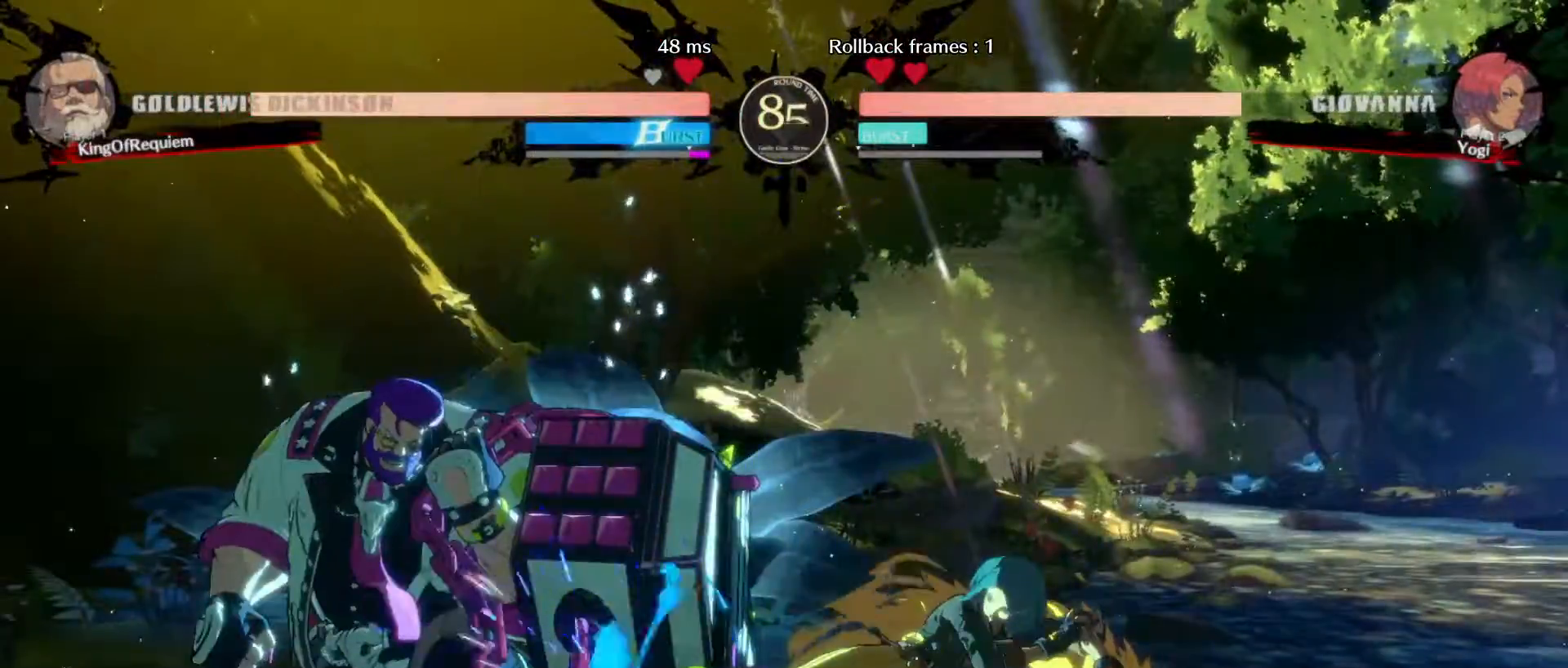
{"buttons": [], "left_stick": "down-left", "events": []}
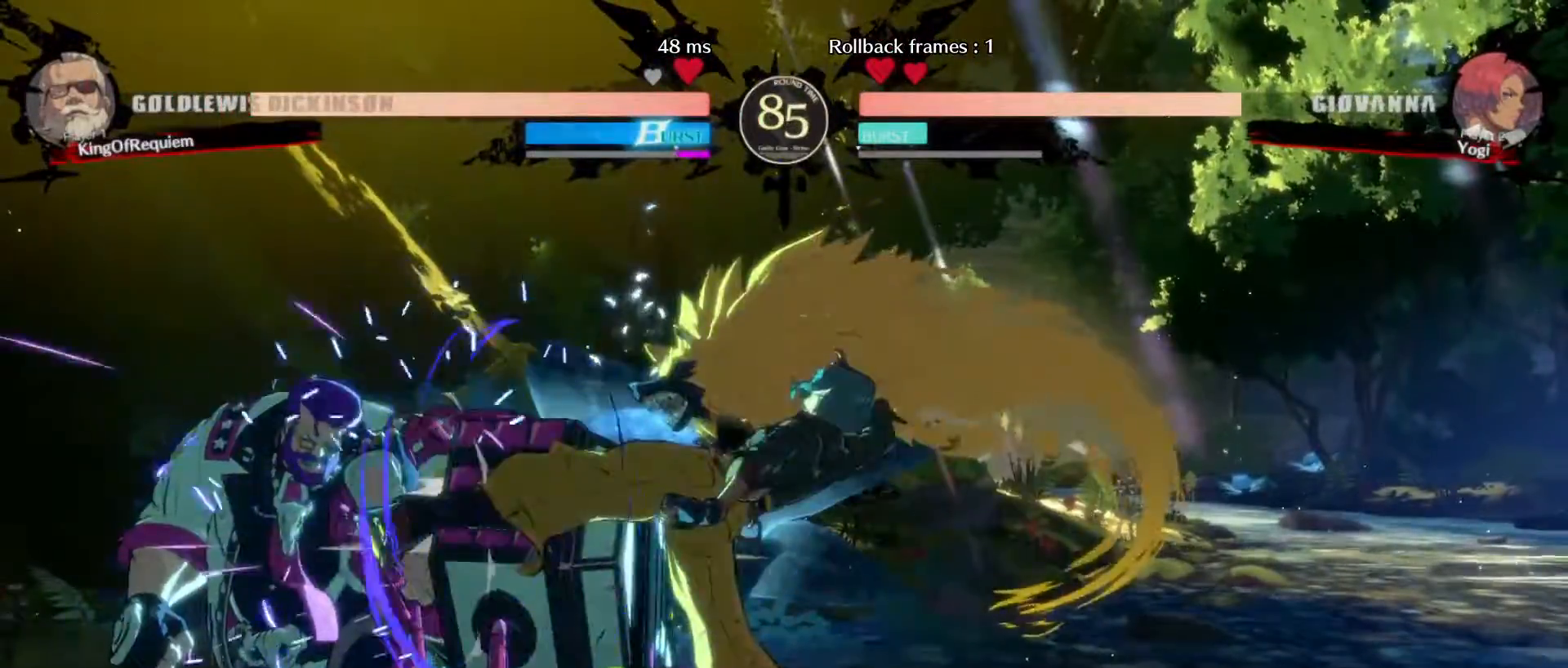
{"buttons": [], "left_stick": "down-left", "events": []}
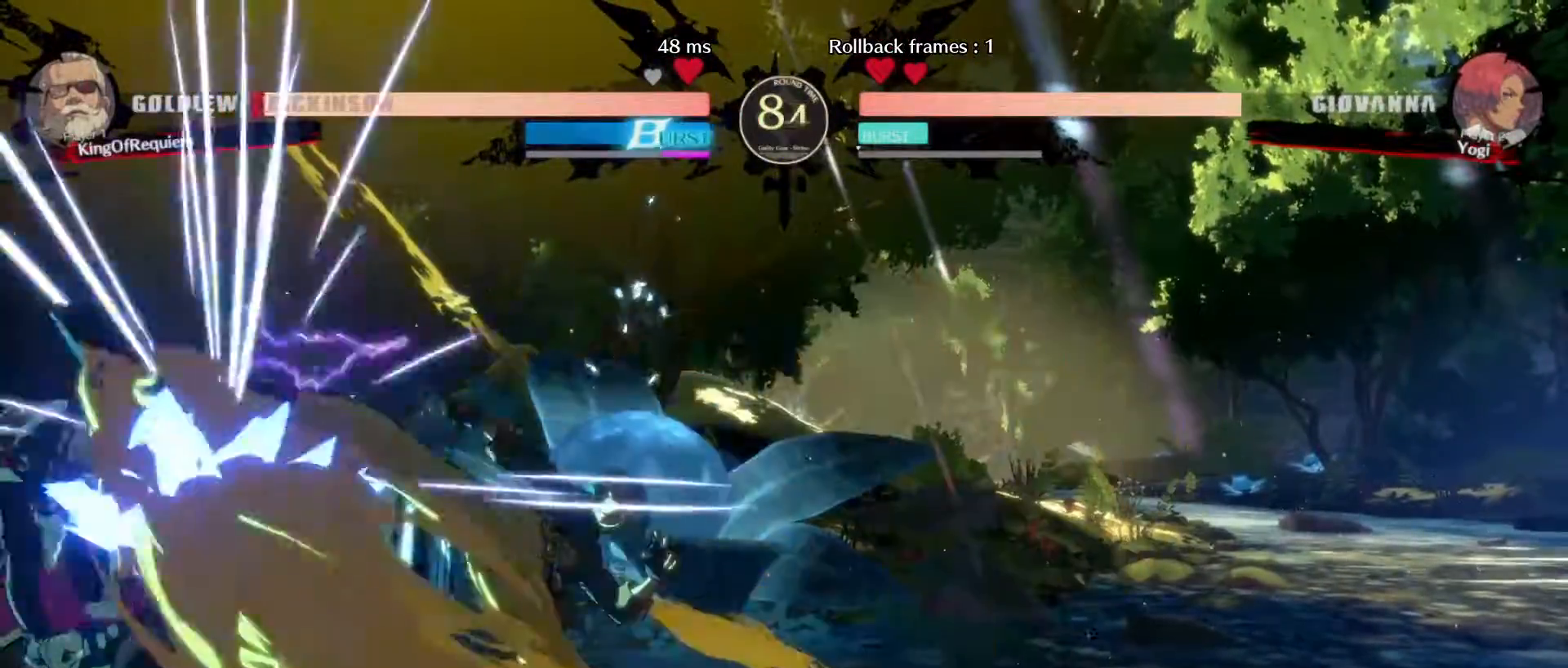
{"buttons": [], "left_stick": "down-left", "events": []}
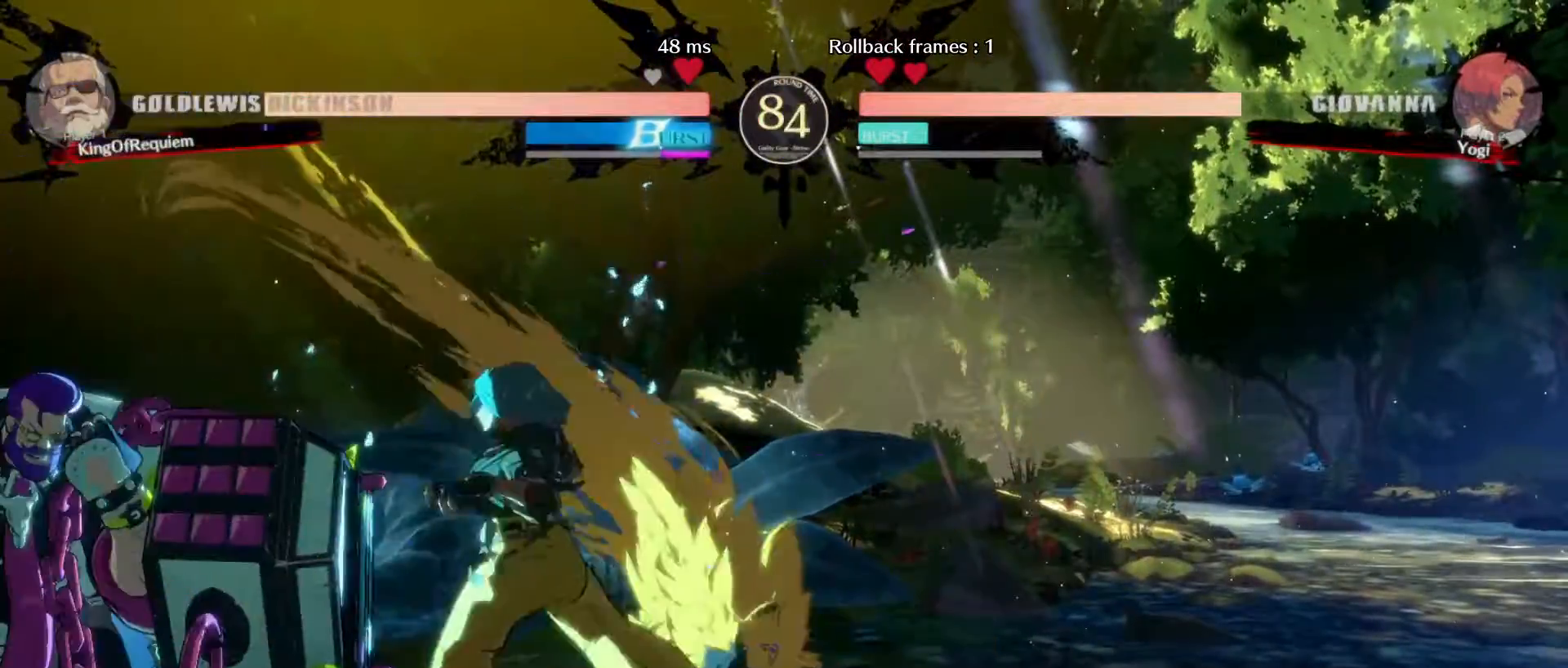
{"buttons": [], "left_stick": "down-left", "events": []}
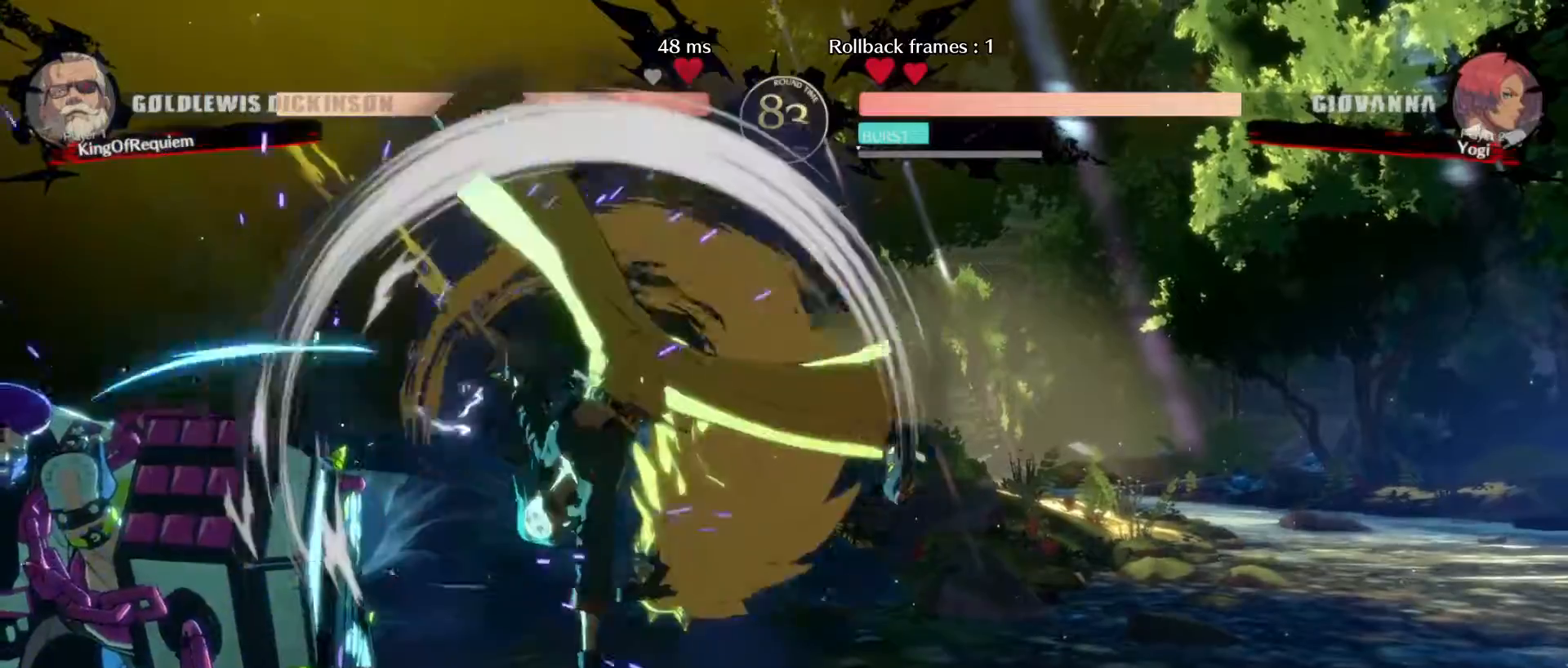
{"buttons": [], "left_stick": "right", "events": [[300, "left_stick", "left"], [383, "left_stick", "up"], [500, "left_stick", "right"]]}